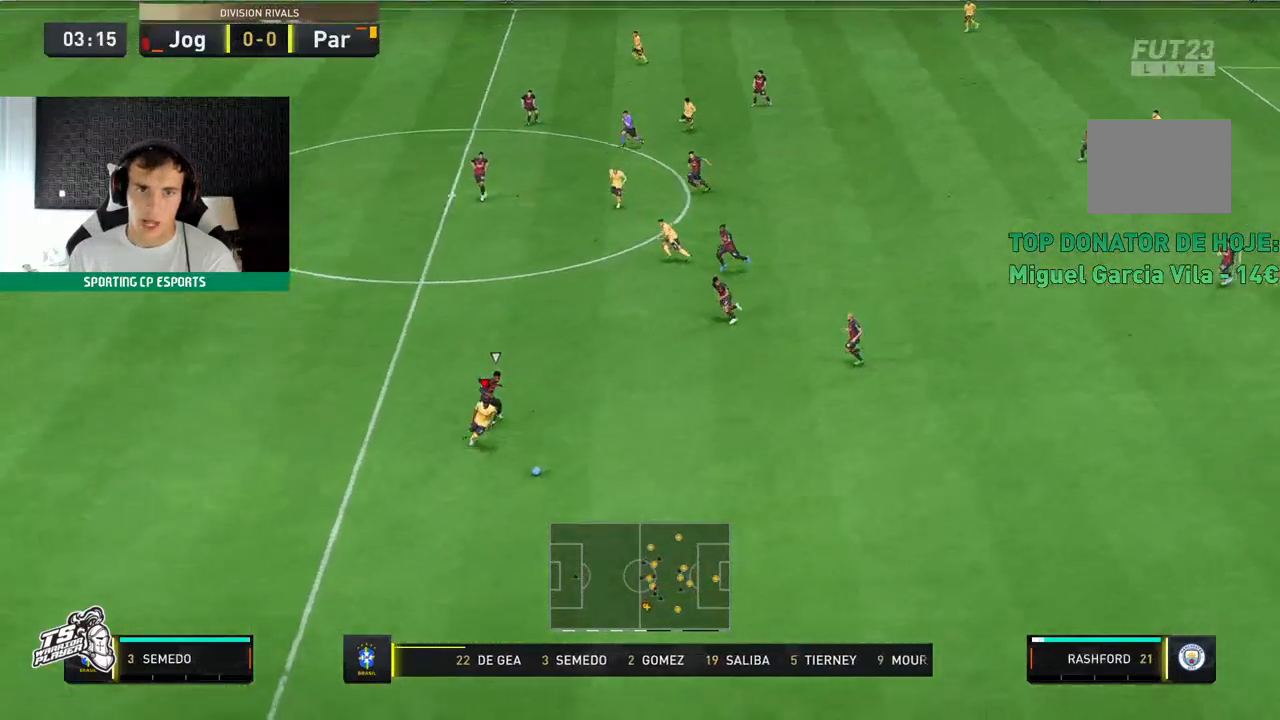
Gameplay with a controller (Xbox layout); each line is a JSON object with the inputs held at the frame after it. "events" lists button and stick changes between this image and that frame as [ms after this image, input, new state], when the widget could be followed in between. Not read: L3 R3 right_stick.
{"buttons": ["R2"], "left_stick": "left", "events": [[183, "left_stick", "left"]]}
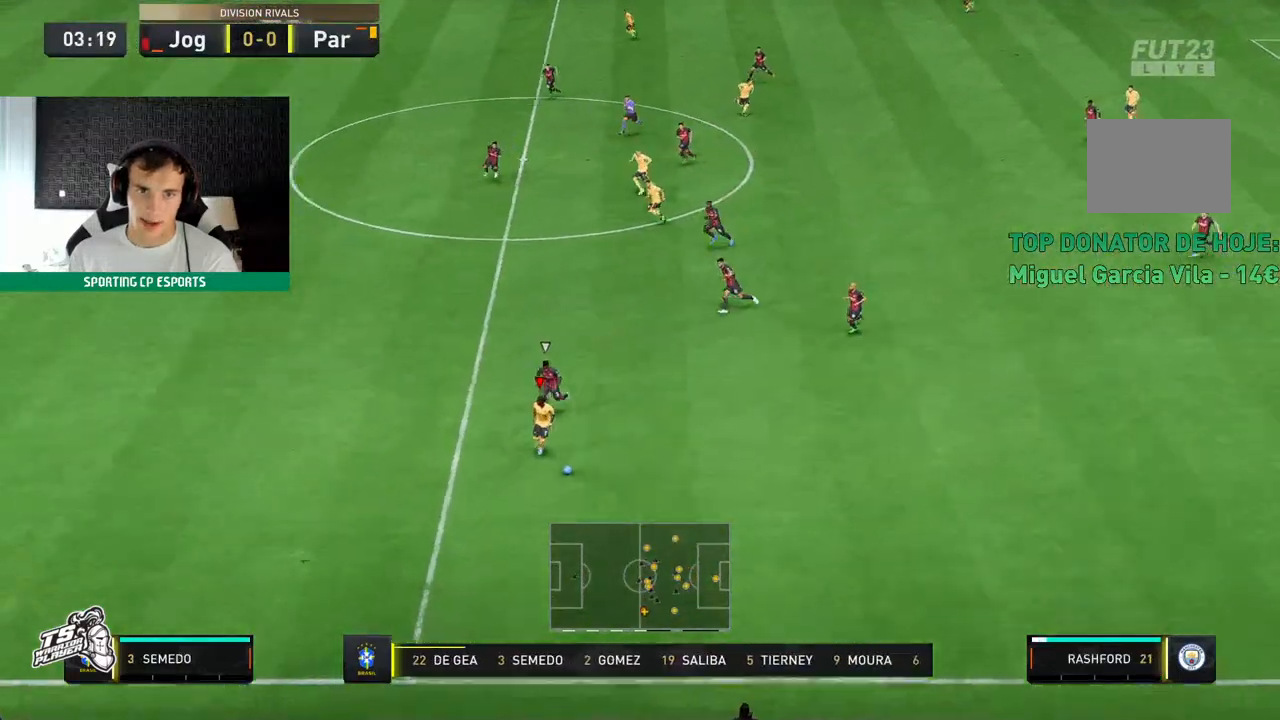
{"buttons": ["R2"], "left_stick": "left", "events": []}
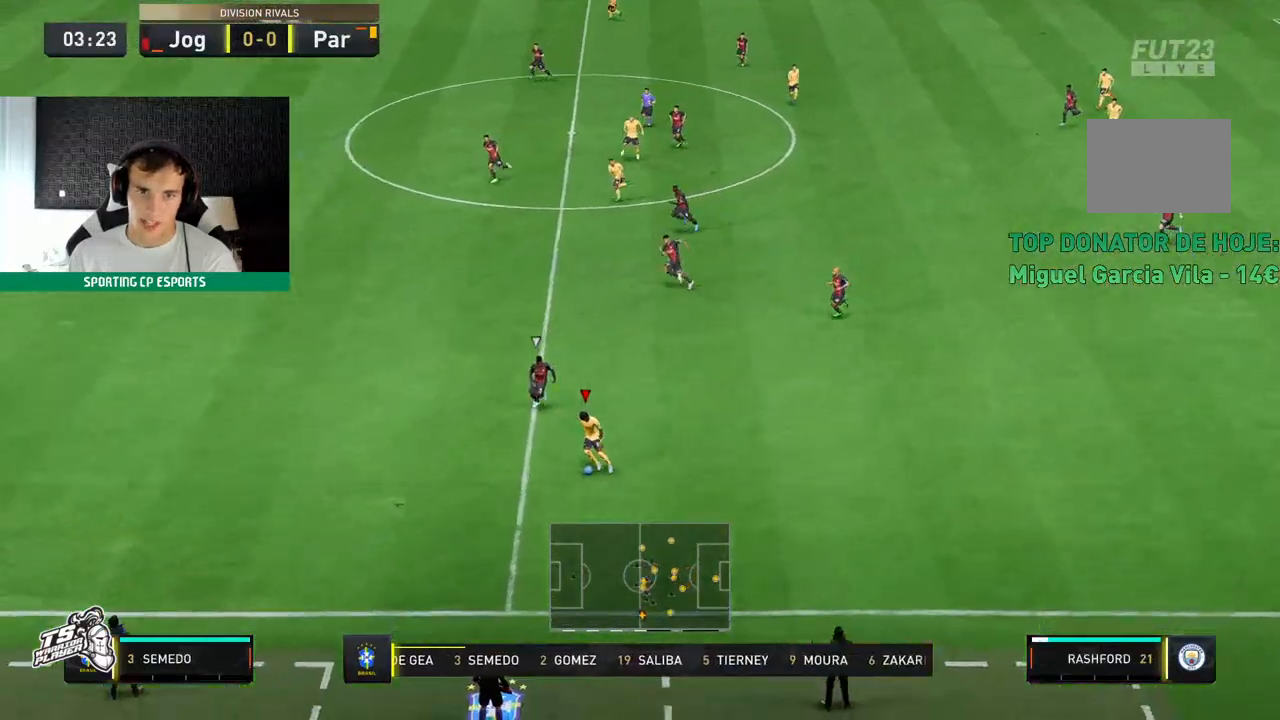
{"buttons": ["R2"], "left_stick": "left", "events": []}
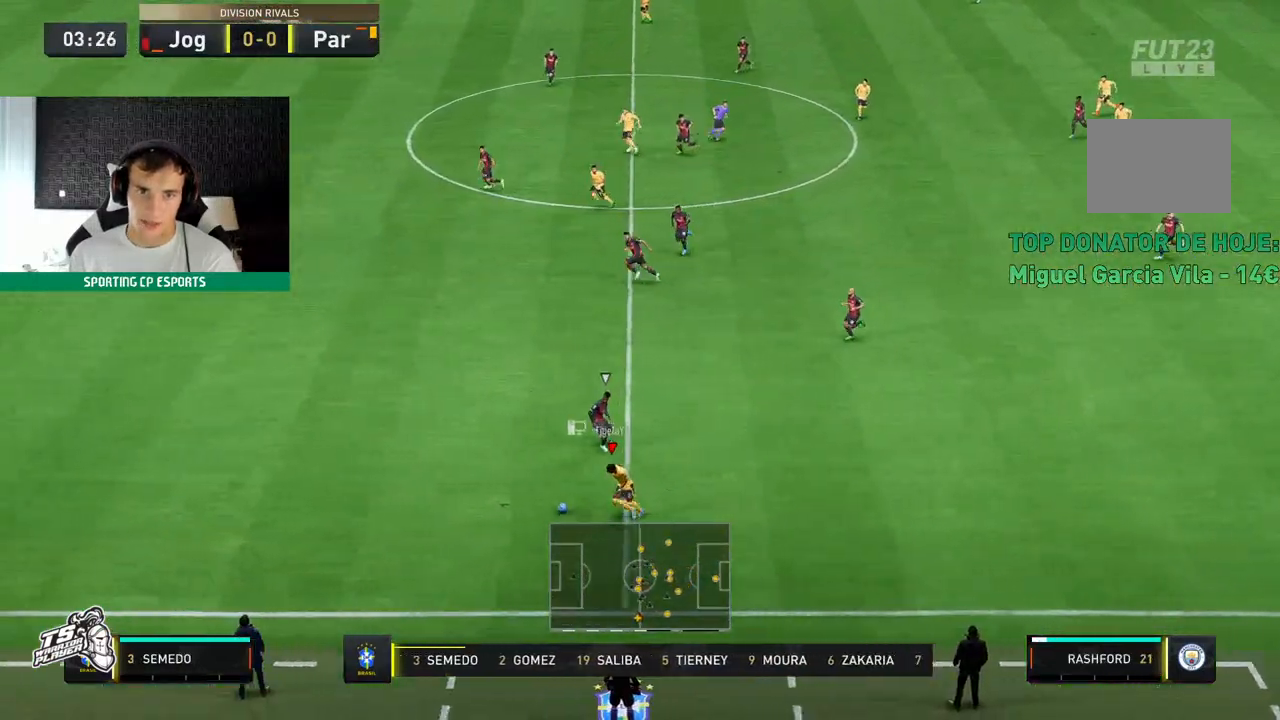
{"buttons": ["R2"], "left_stick": "left", "events": []}
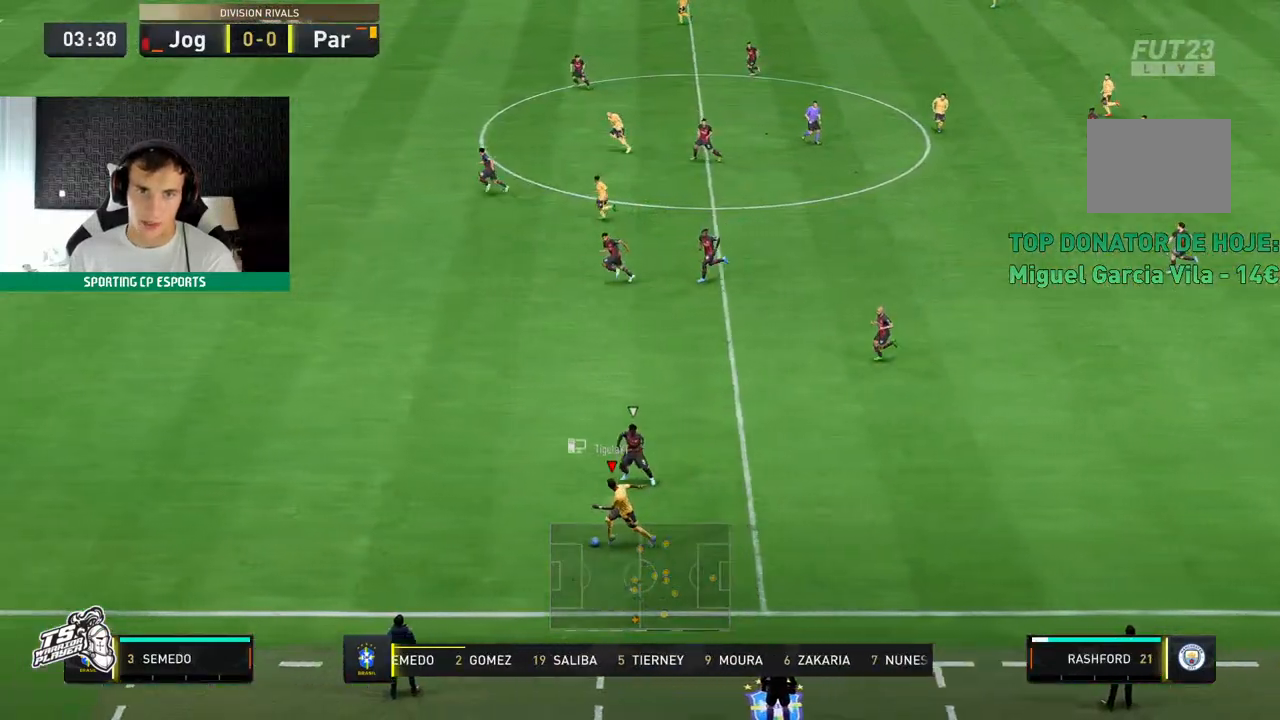
{"buttons": ["R2"], "left_stick": "left", "events": []}
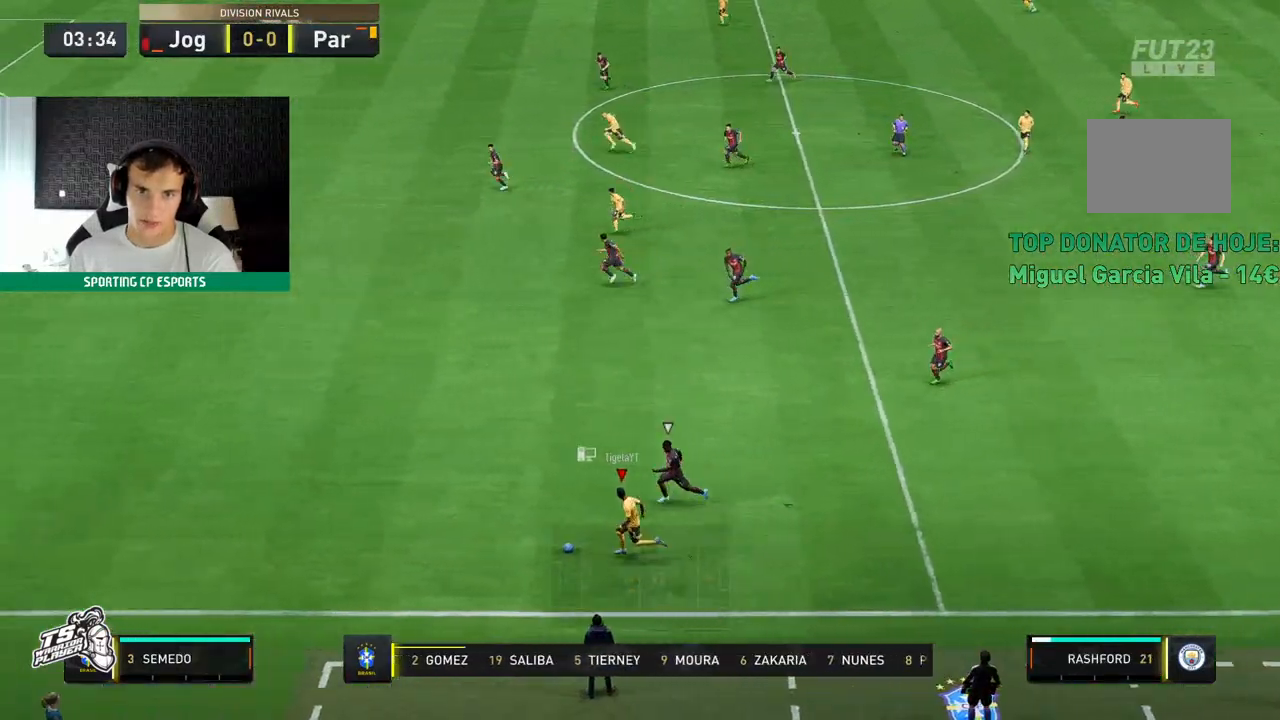
{"buttons": ["R2"], "left_stick": "left", "events": []}
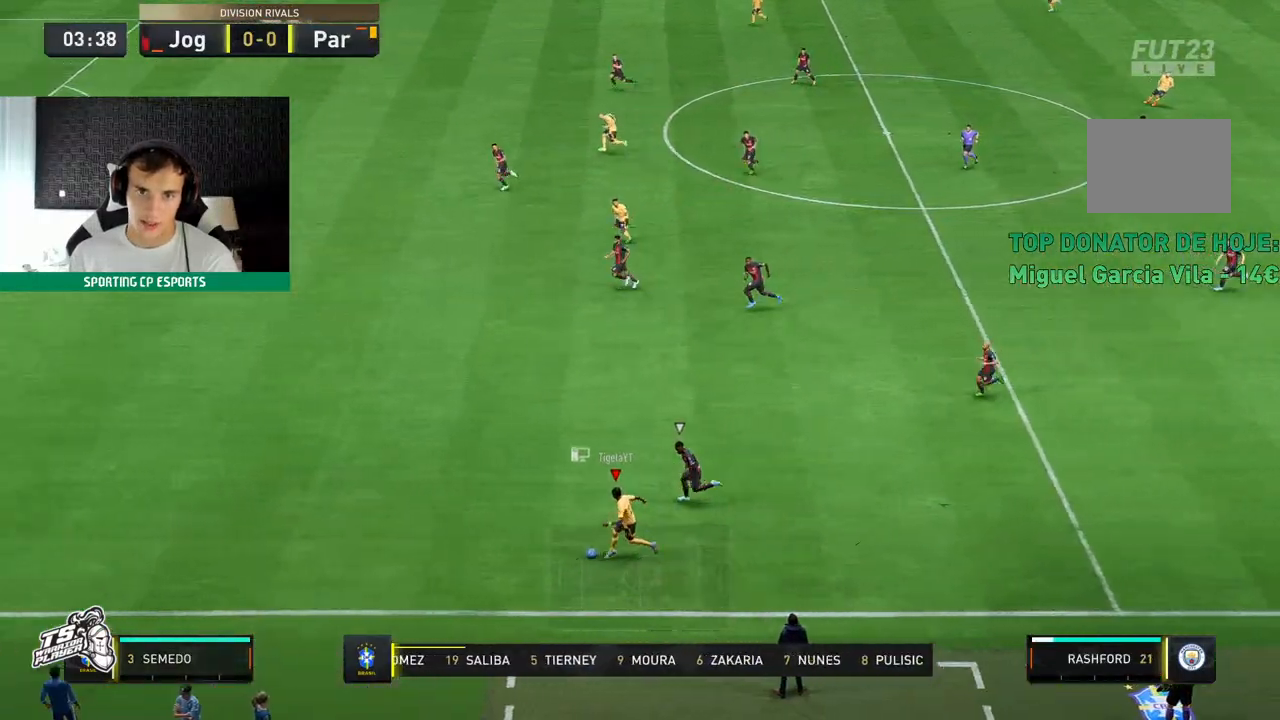
{"buttons": ["X"], "left_stick": "up-left", "events": [[333, "left_stick", "up-left"], [417, "R2", "up"], [500, "X", "down"]]}
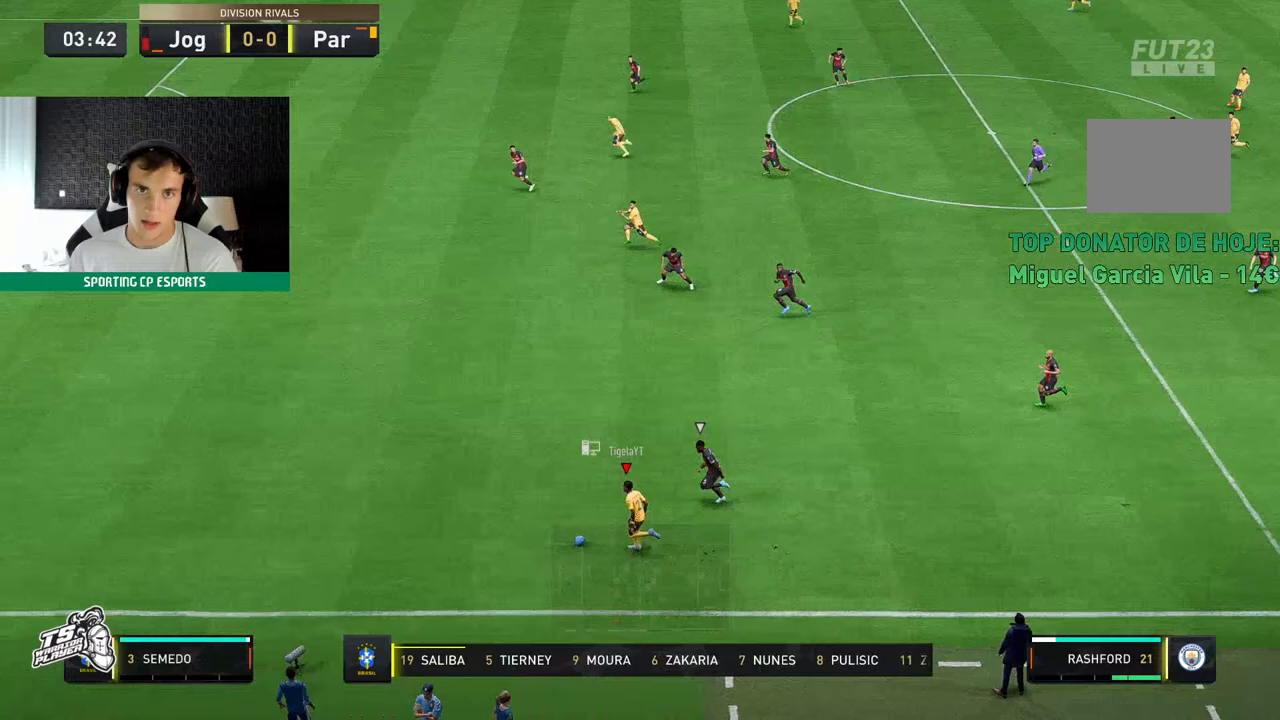
{"buttons": [], "left_stick": "up-left", "events": [[117, "X", "up"]]}
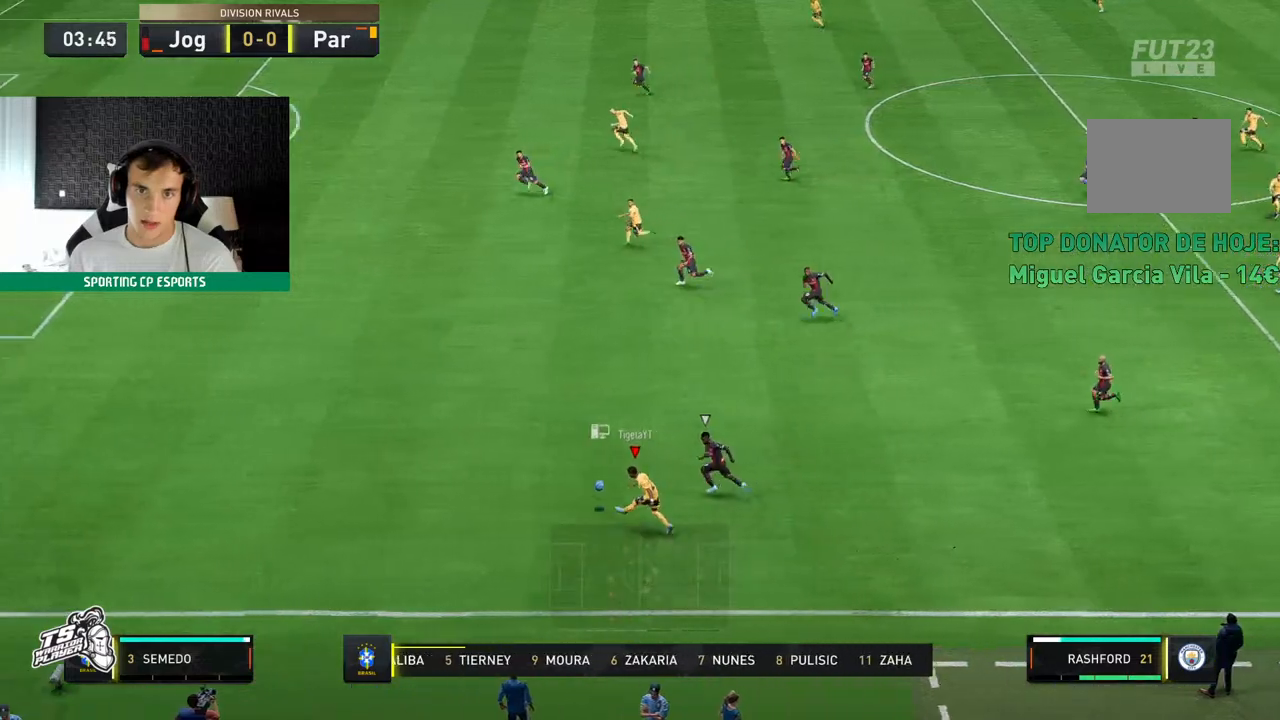
{"buttons": [], "left_stick": "up-left", "events": []}
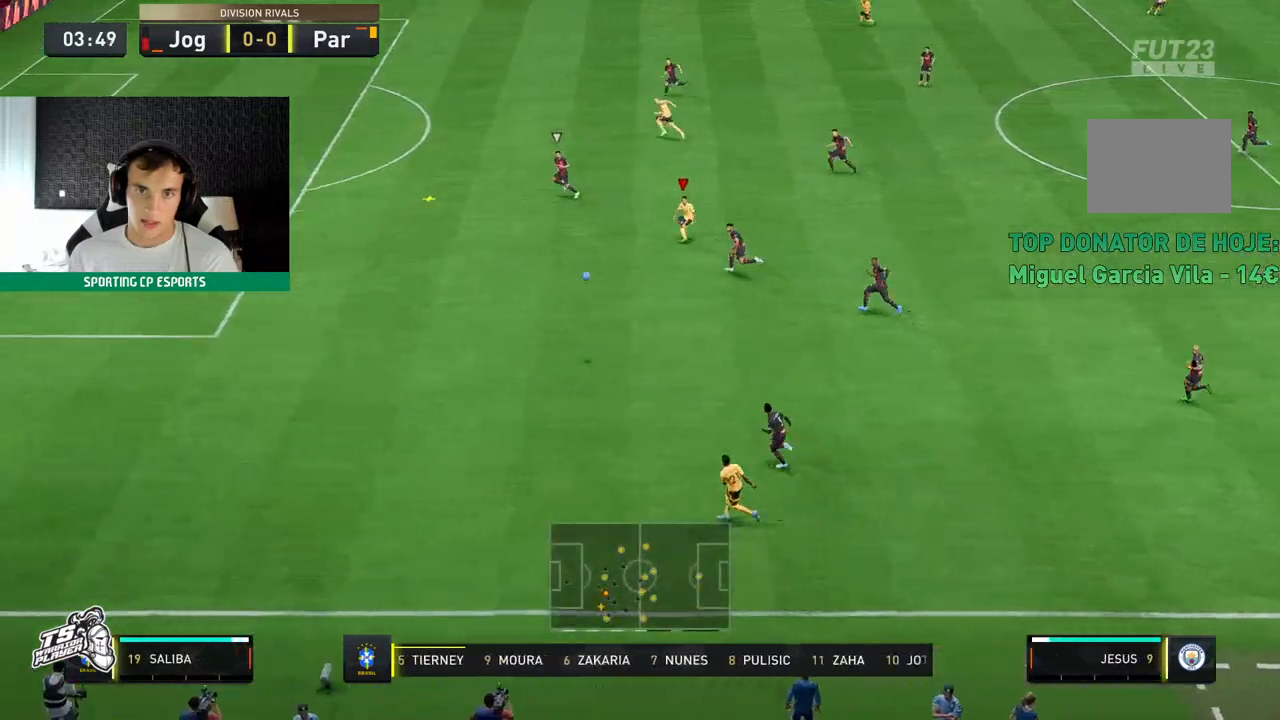
{"buttons": ["R2"], "left_stick": "left", "events": [[83, "left_stick", "left"], [200, "R2", "down"]]}
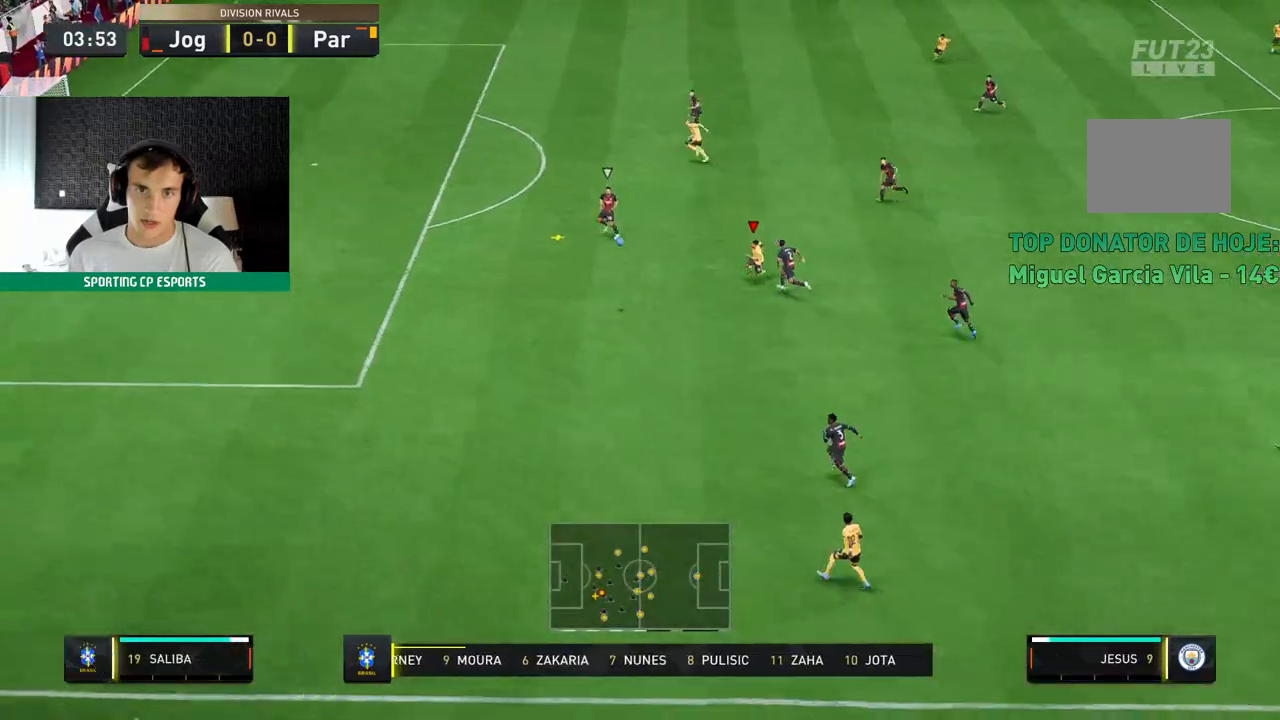
{"buttons": ["L2", "R2"], "left_stick": "up-left", "events": [[350, "L2", "down"], [350, "left_stick", "up-left"], [383, "R2", "up"], [500, "R2", "down"]]}
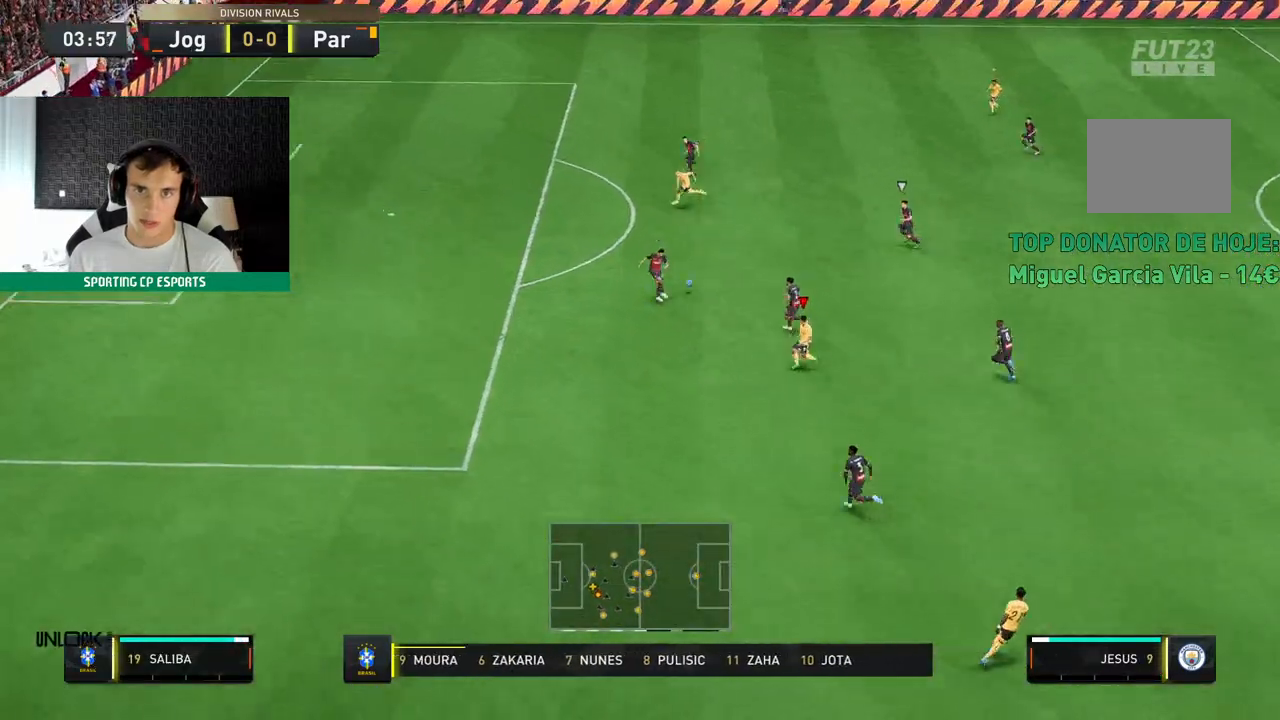
{"buttons": ["R2"], "left_stick": "up", "events": [[233, "left_stick", "up"], [483, "L2", "up"]]}
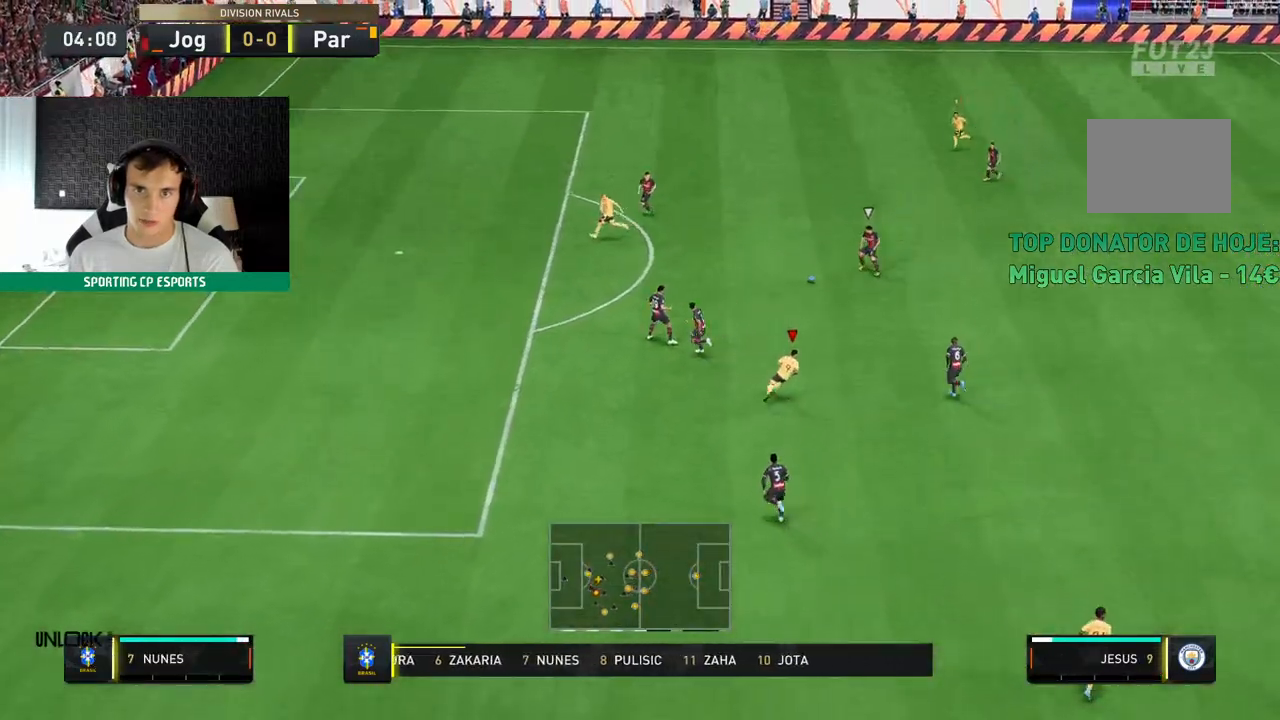
{"buttons": ["R2"], "left_stick": "up", "events": []}
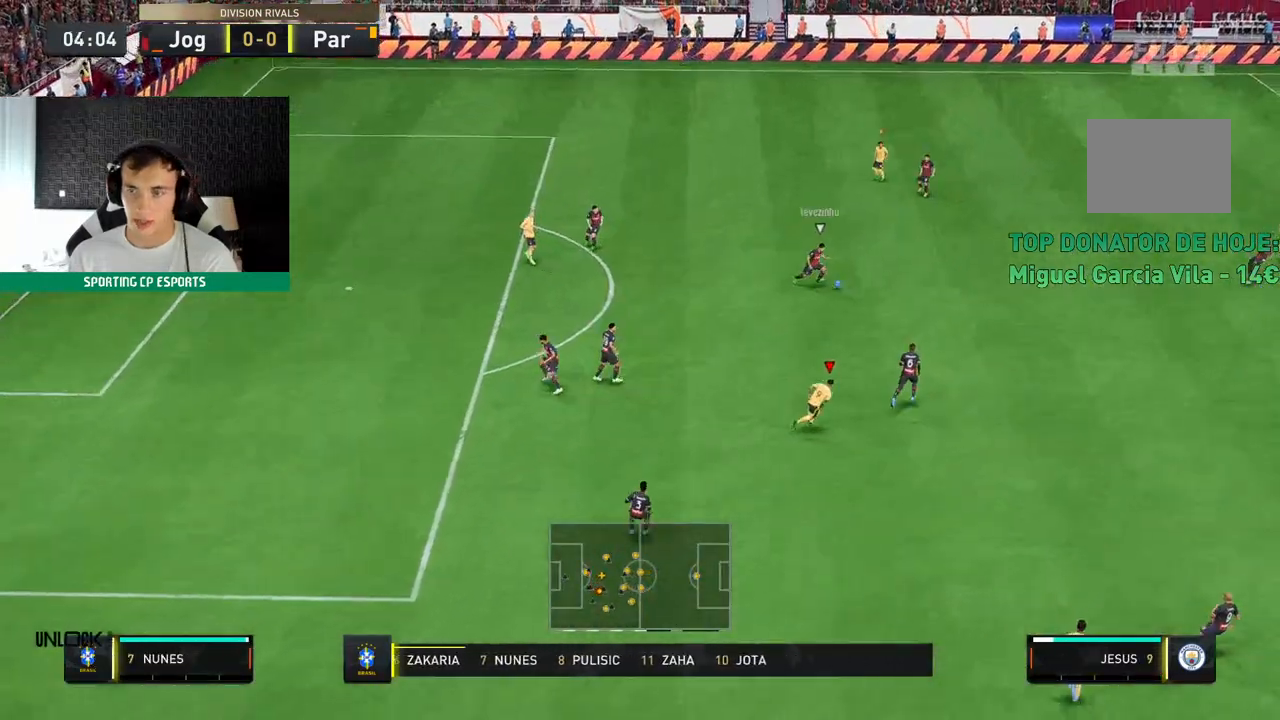
{"buttons": ["R2"], "left_stick": "up", "events": []}
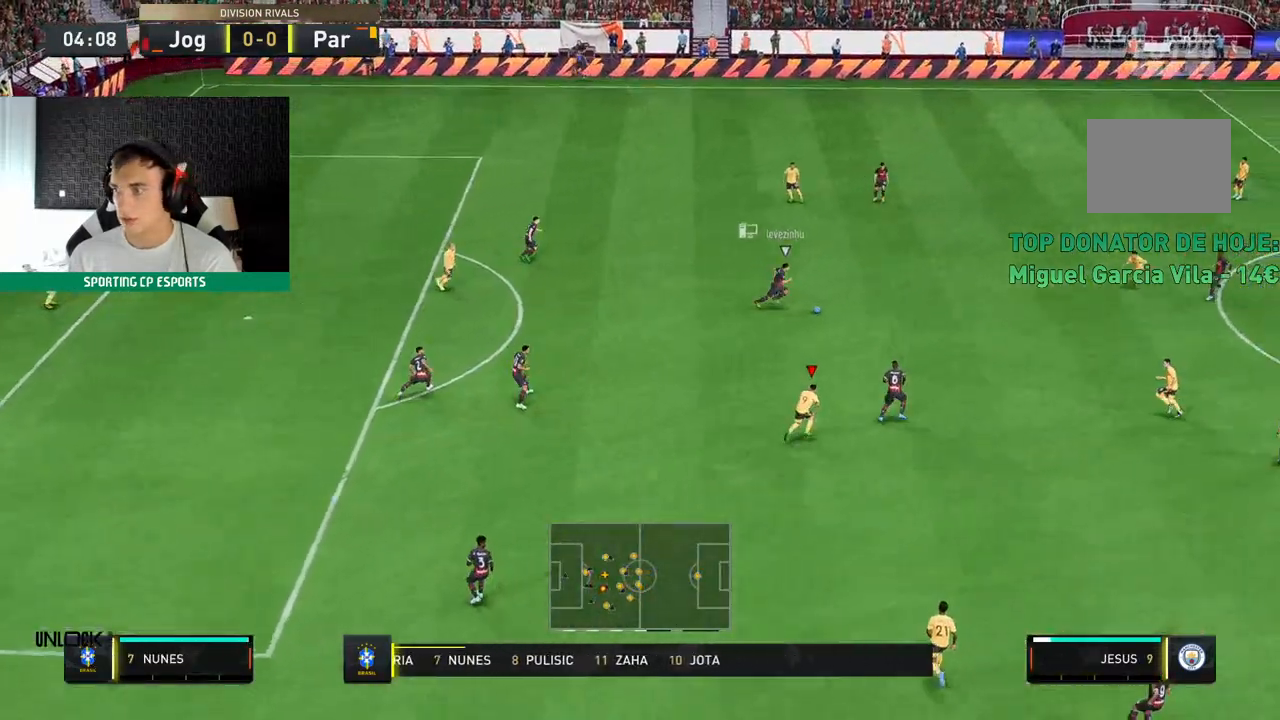
{"buttons": ["R2"], "left_stick": "up", "events": []}
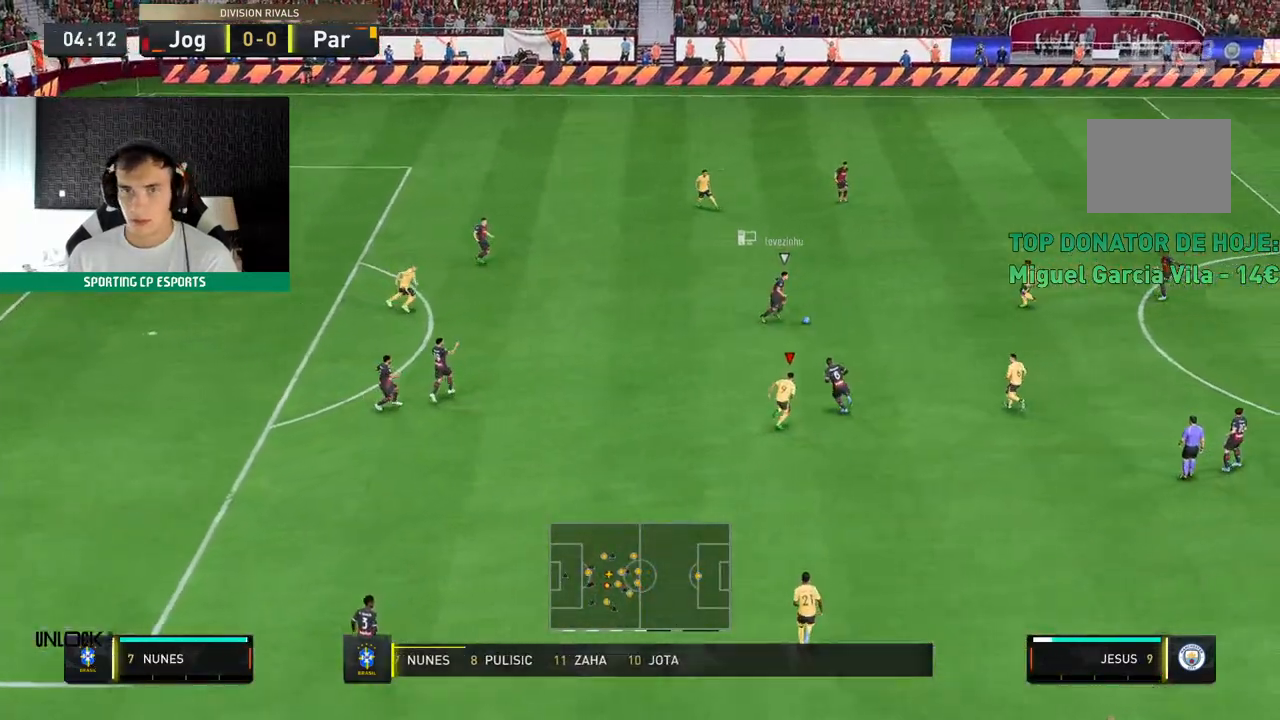
{"buttons": ["L2", "R2"], "left_stick": "down-left", "events": [[217, "L2", "down"], [250, "left_stick", "left"], [300, "R2", "up"], [383, "R2", "down"], [400, "left_stick", "down-left"]]}
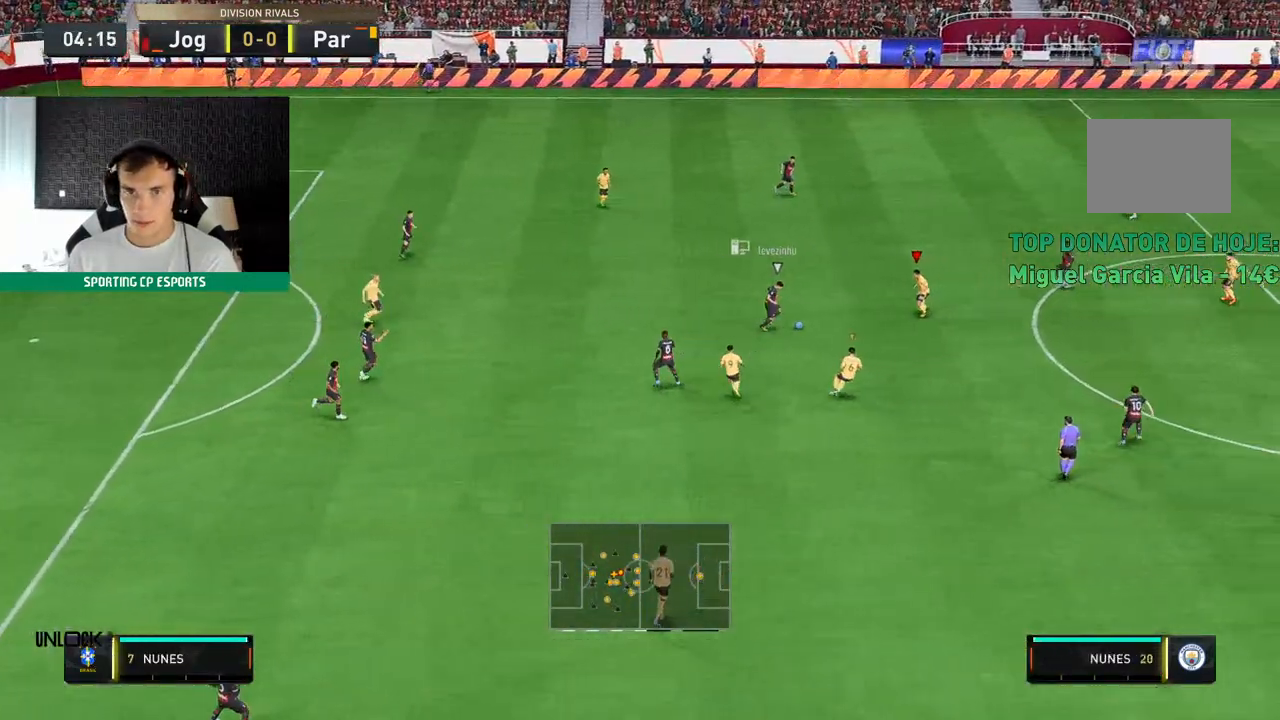
{"buttons": ["L2", "R2"], "left_stick": "left", "events": [[350, "left_stick", "left"]]}
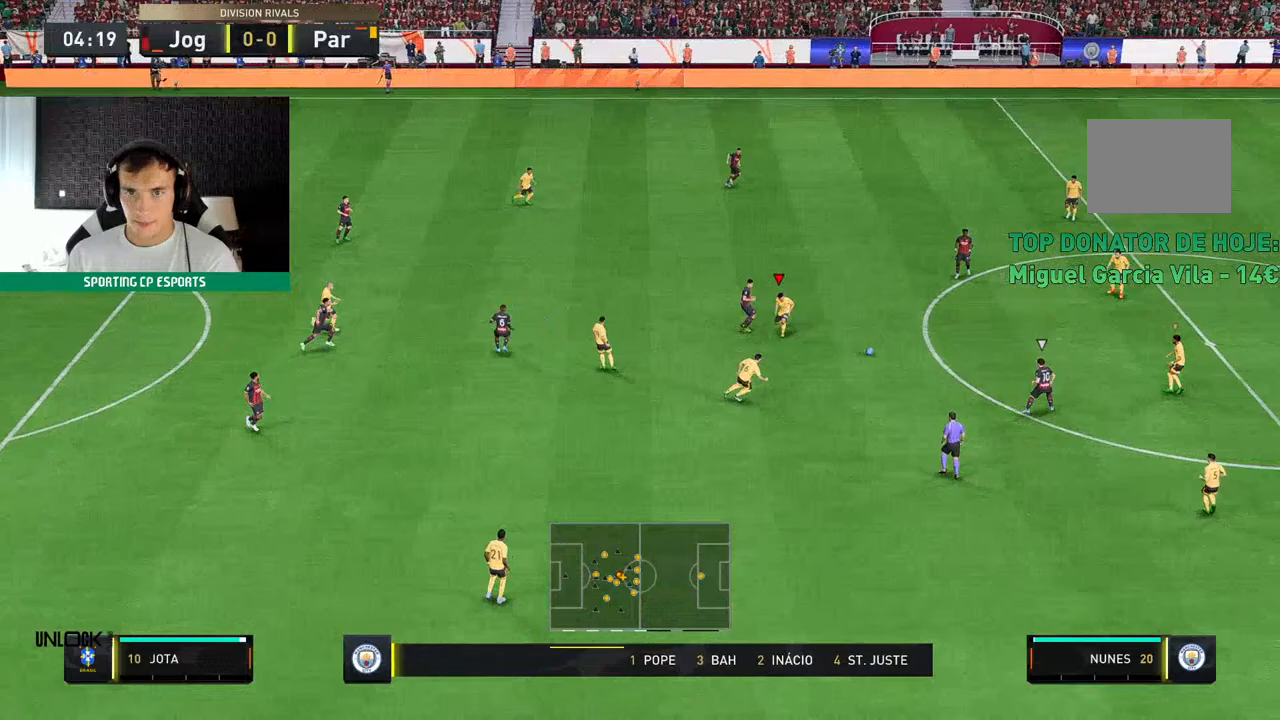
{"buttons": ["L2", "R2"], "left_stick": "up-left"}
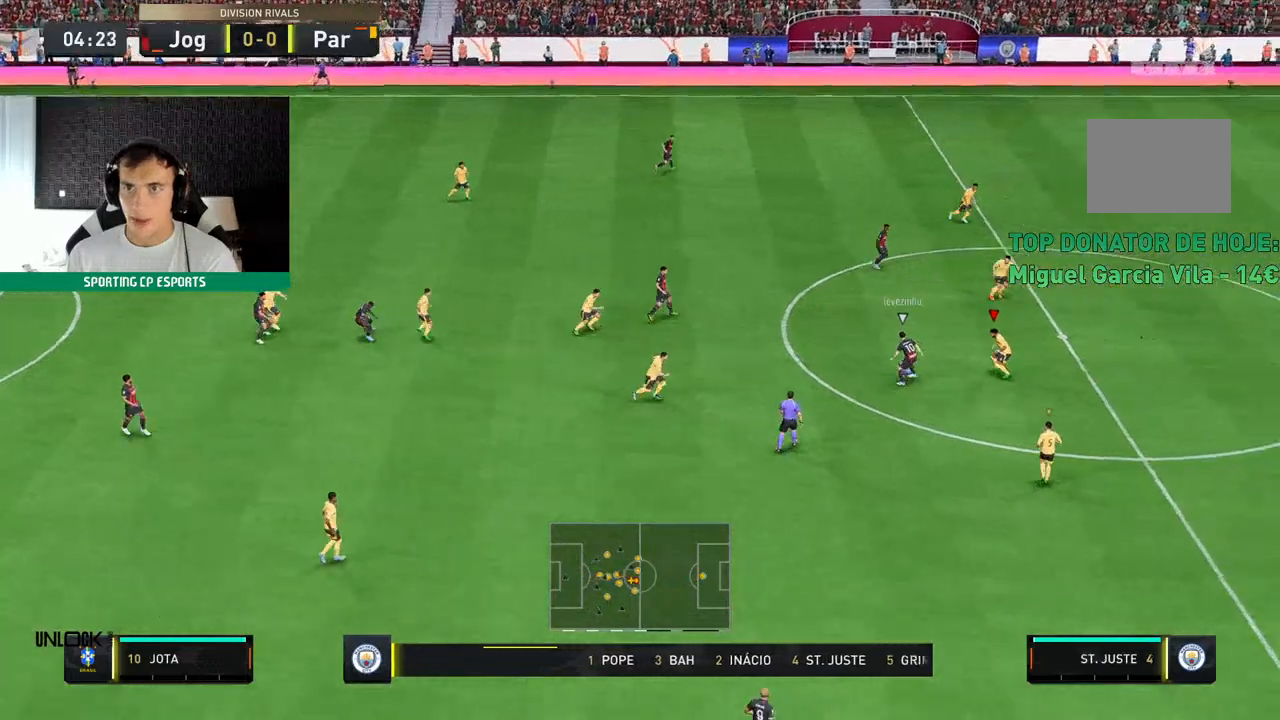
{"buttons": ["L2", "R2"], "left_stick": "up-left", "events": []}
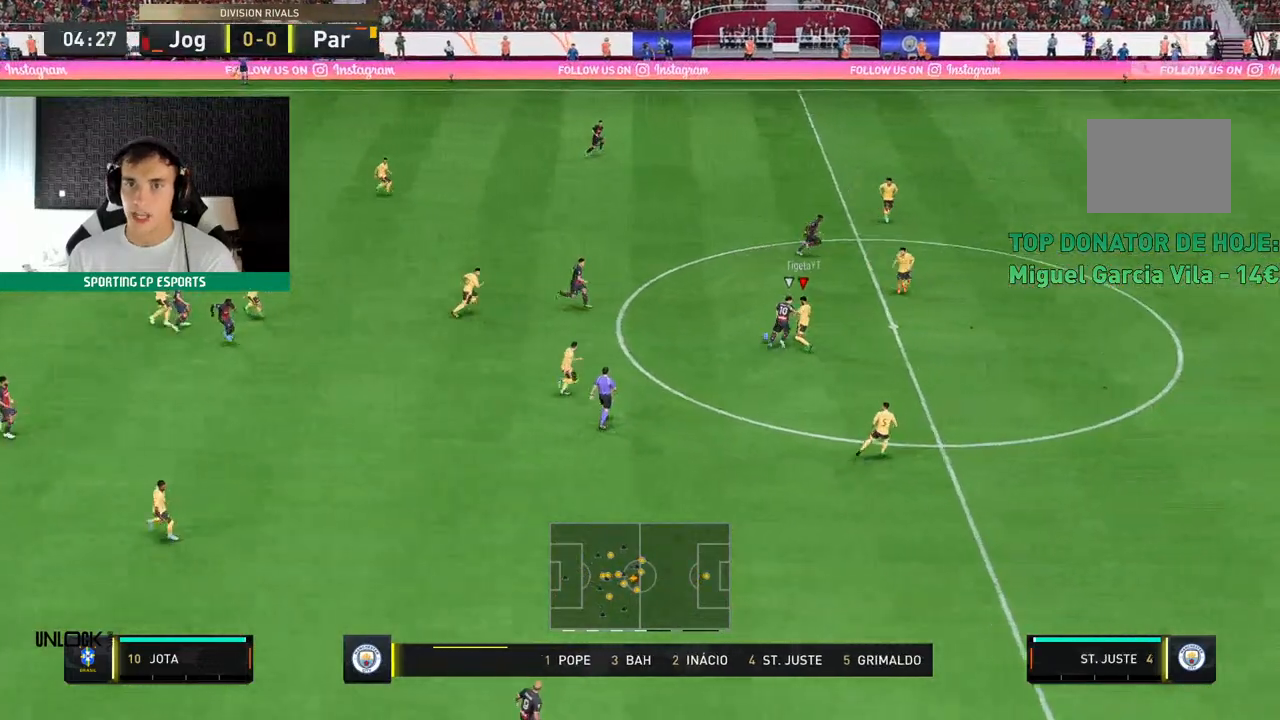
{"buttons": ["L2", "R2"], "left_stick": "left", "events": [[467, "left_stick", "left"]]}
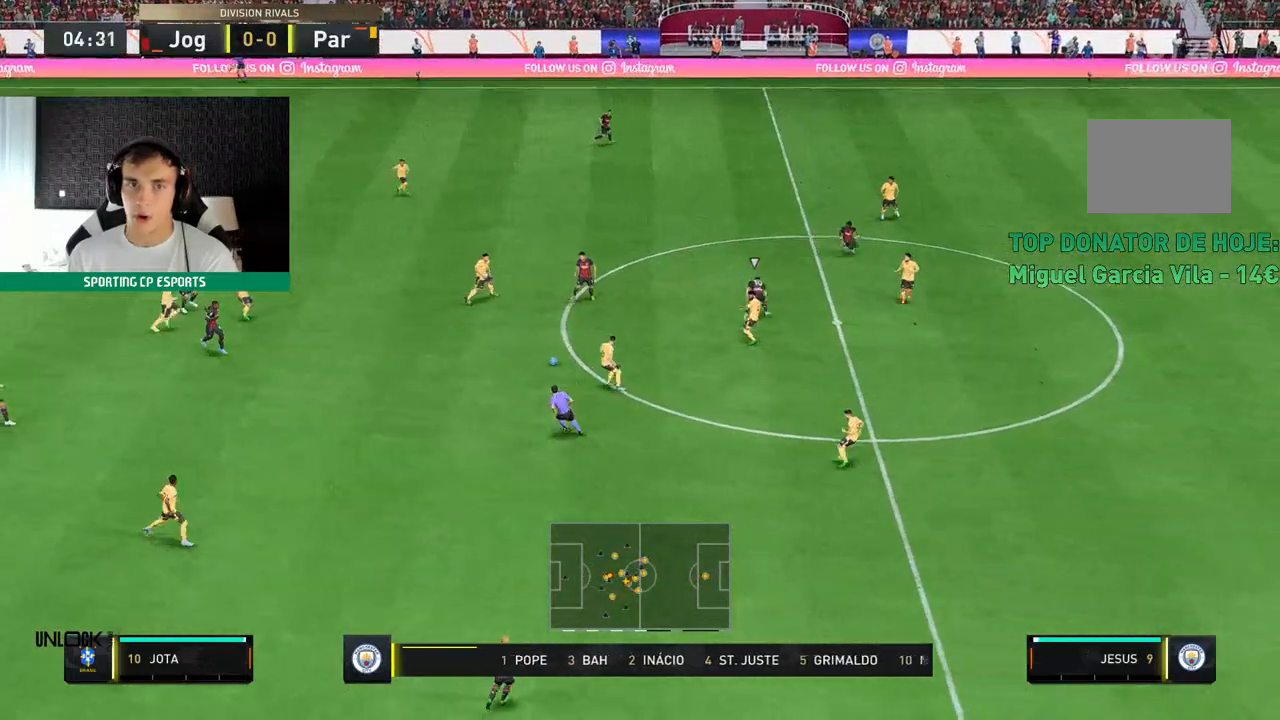
{"buttons": ["R2"], "left_stick": "down-left", "events": [[50, "L2", "up"], [283, "left_stick", "down-left"]]}
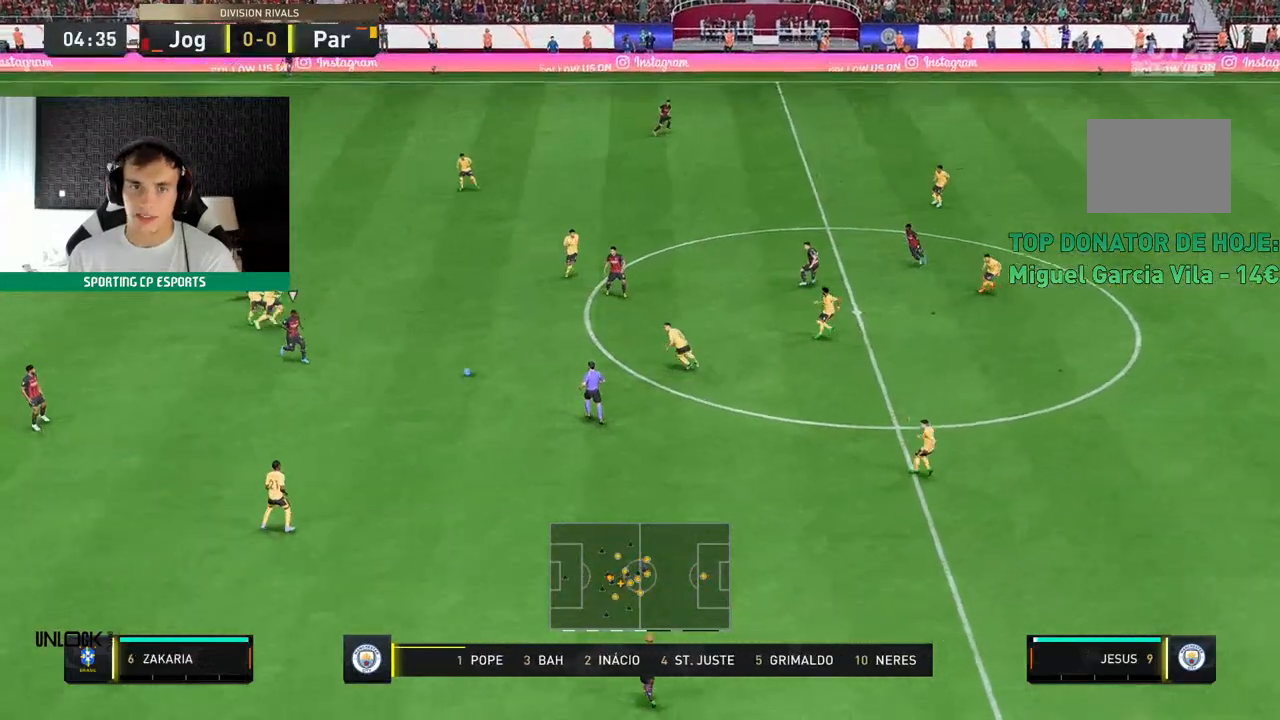
{"buttons": ["L2", "R2"], "left_stick": "down-left", "events": [[183, "left_stick", "left"], [217, "L2", "down"], [400, "left_stick", "down-left"]]}
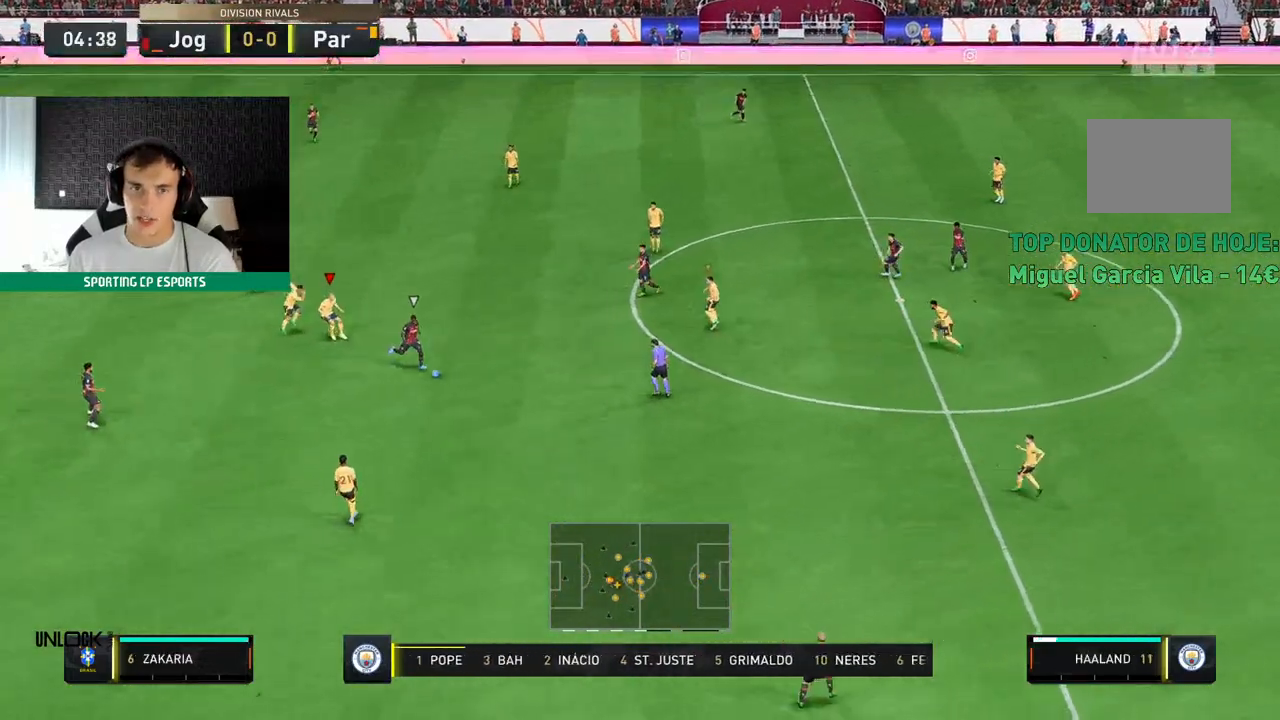
{"buttons": ["R2"], "left_stick": "down-left", "events": [[283, "L2", "up"]]}
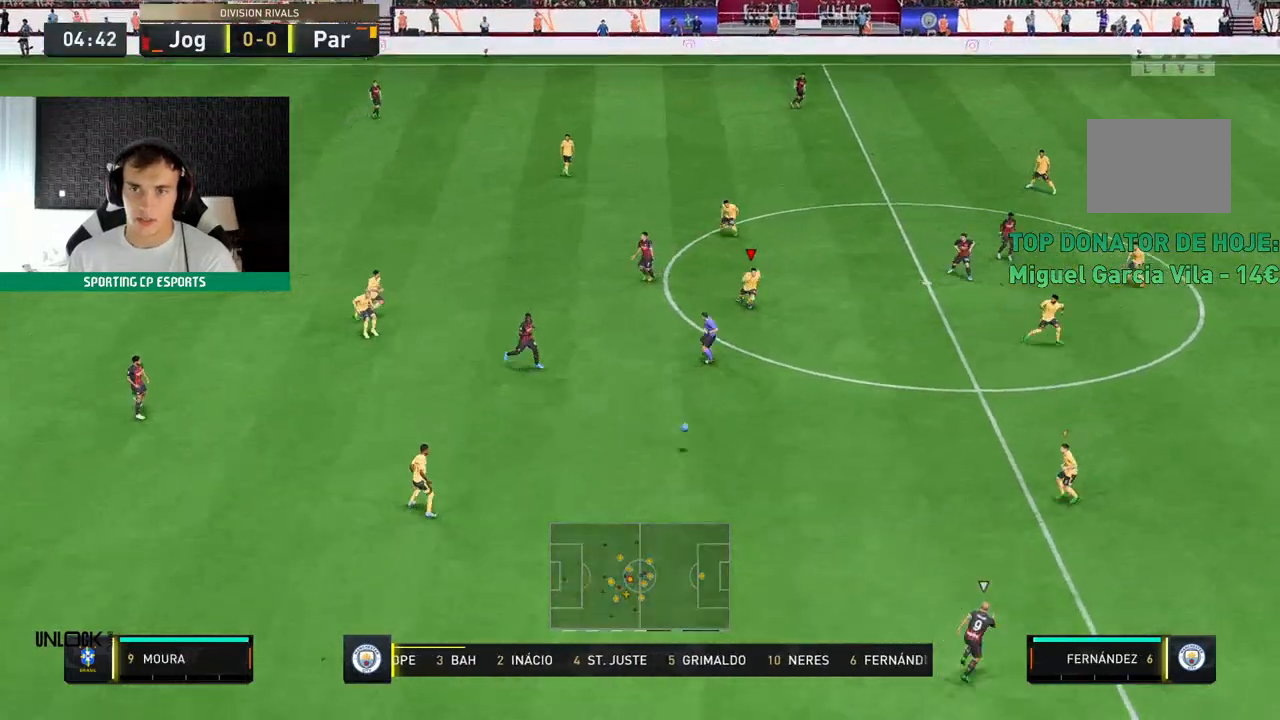
{"buttons": ["L2", "R2"], "left_stick": "left"}
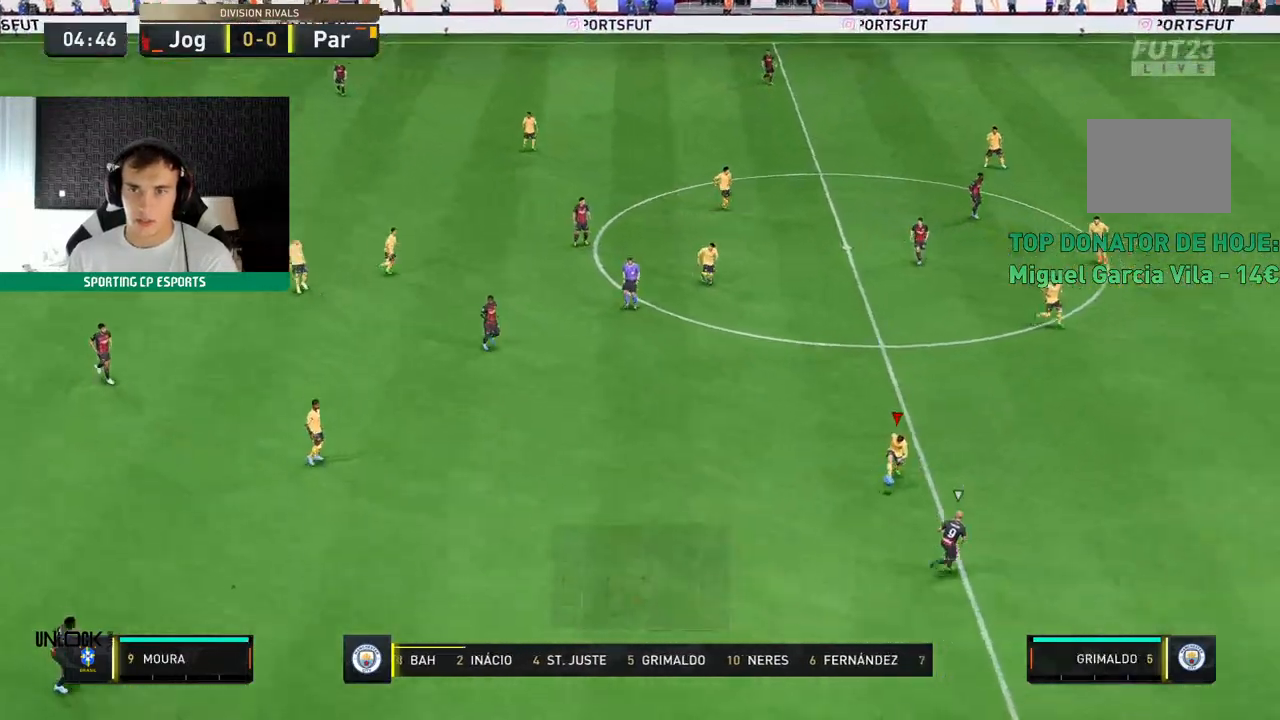
{"buttons": [], "left_stick": "left", "events": [[17, "L2", "up"], [83, "R2", "up"]]}
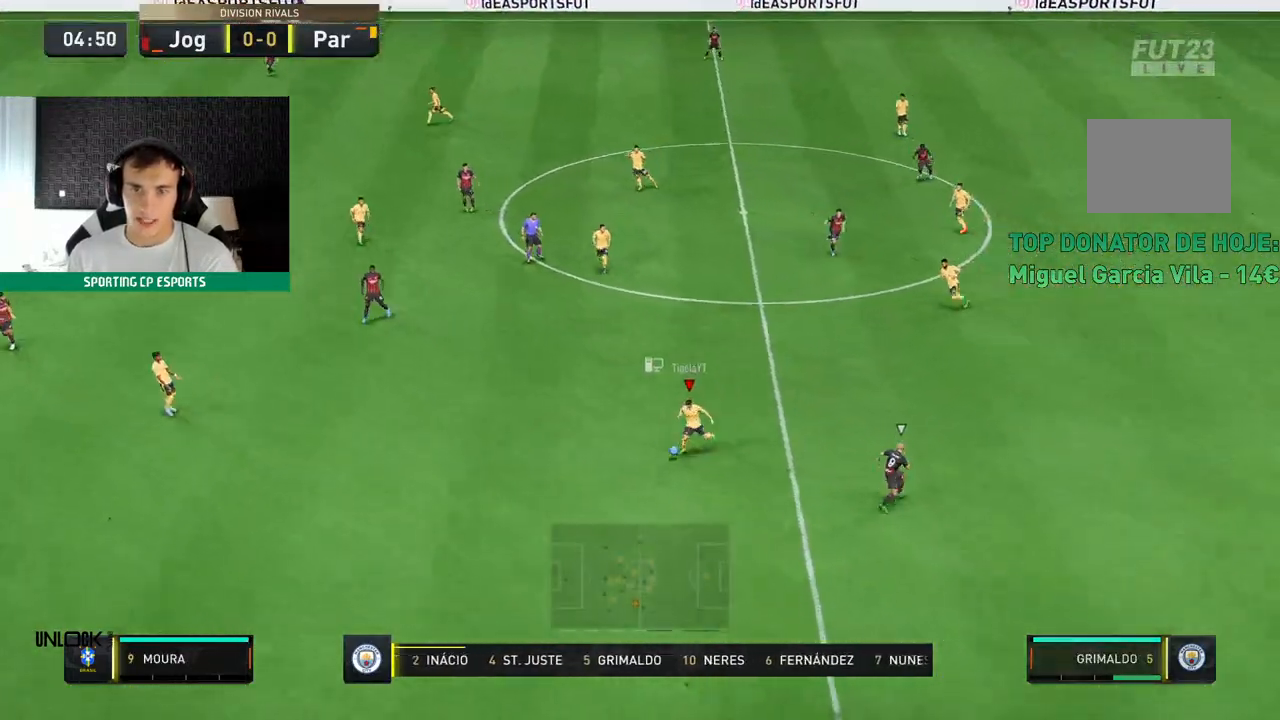
{"buttons": [], "left_stick": "left", "events": []}
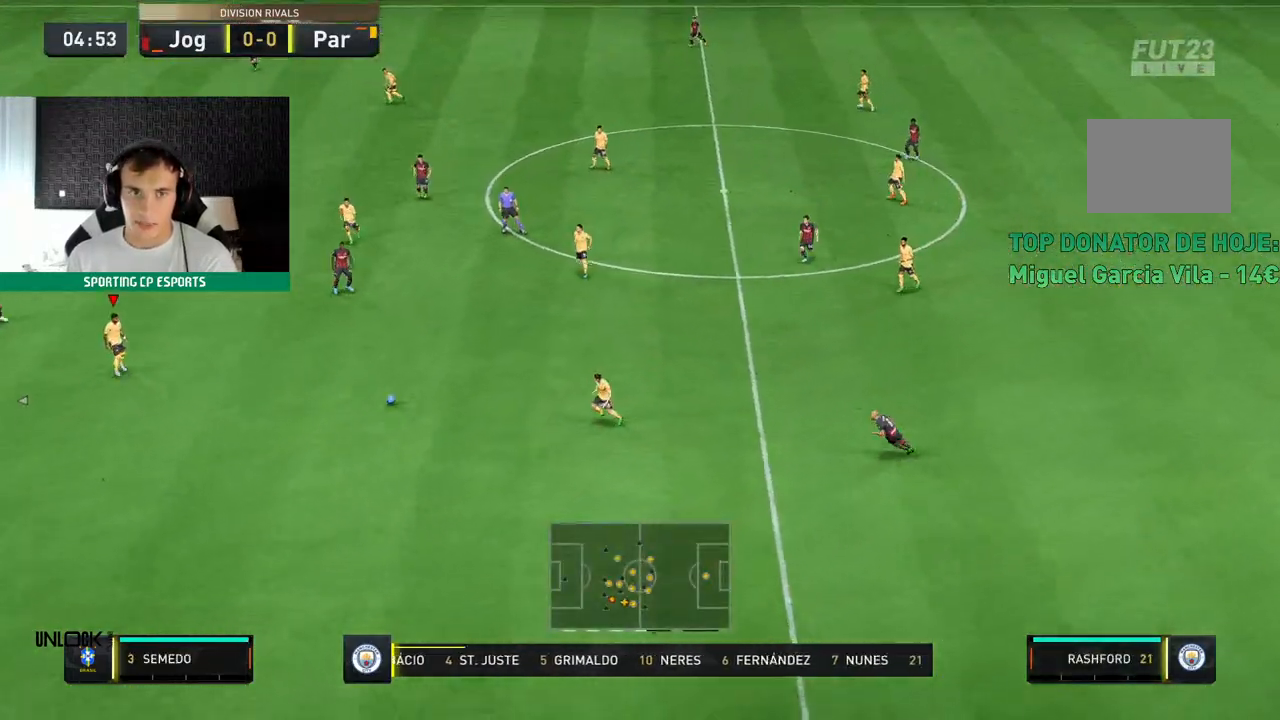
{"buttons": [], "left_stick": "up", "events": [[167, "left_stick", "up"]]}